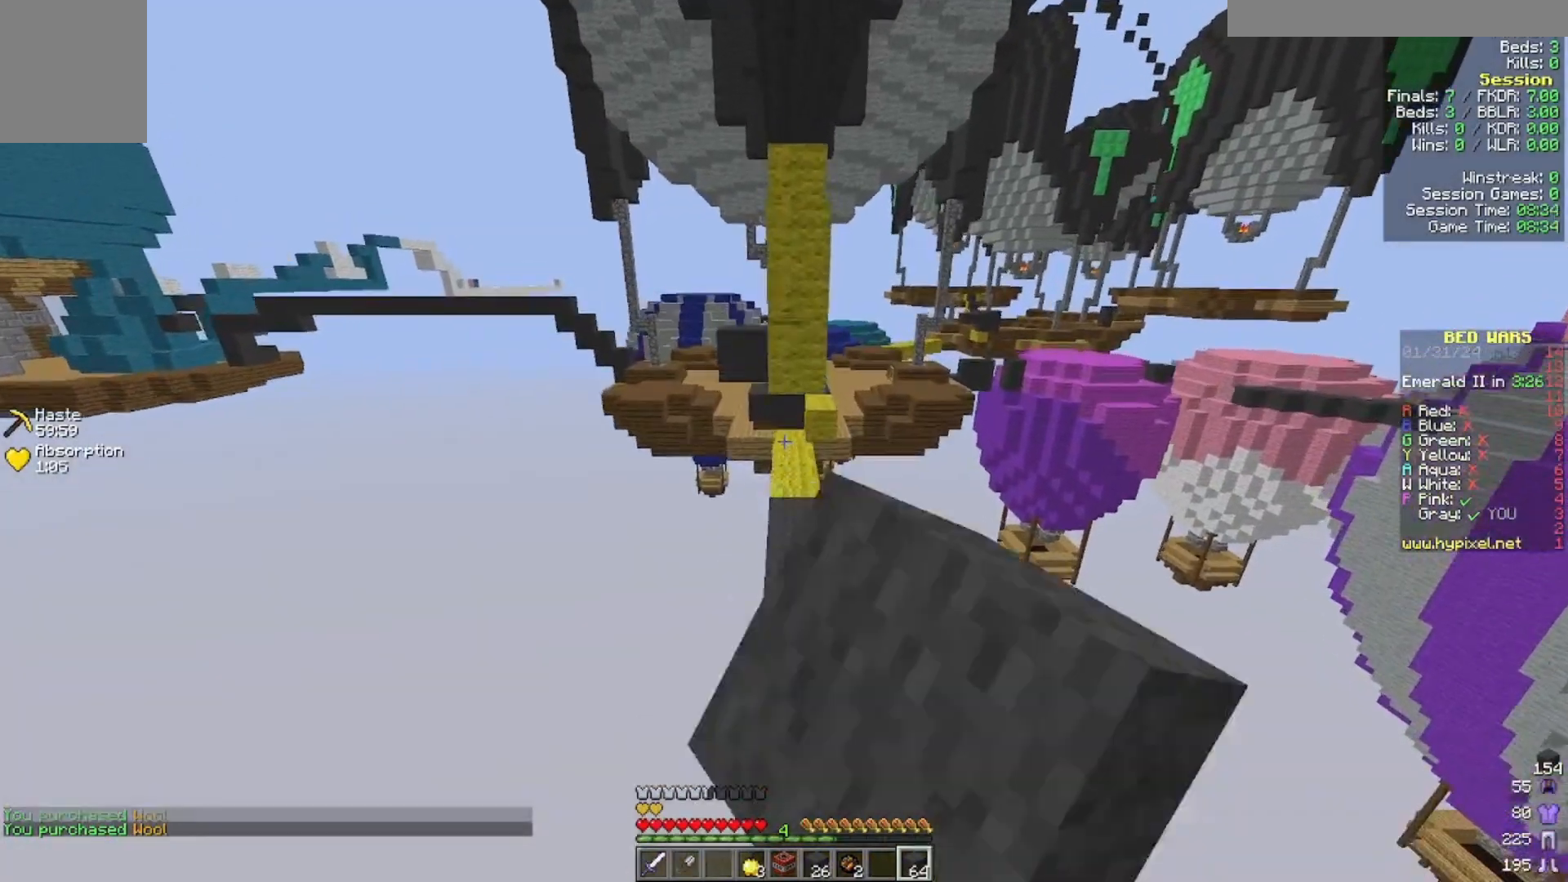
Gameplay with keyboard and mouse; each line is a JSON object with the keys and mouse buttons held at the frame after it. "events" lists presses ("down") and releases ("up") of "a", "d", "s", "w", "mouse_left" and "mouse_right" between this image and that frame as [ms after this image, input, new state], when the widget could be followed in between. "mouse_left", "mouse_right" = the "left", "right" buttons of the "mouse" list. No other keys are recorded. Fast repeated clicks can show as one long hold. Mouse movement is not recorded.
{"keys": ["w"], "mouse": [], "events": []}
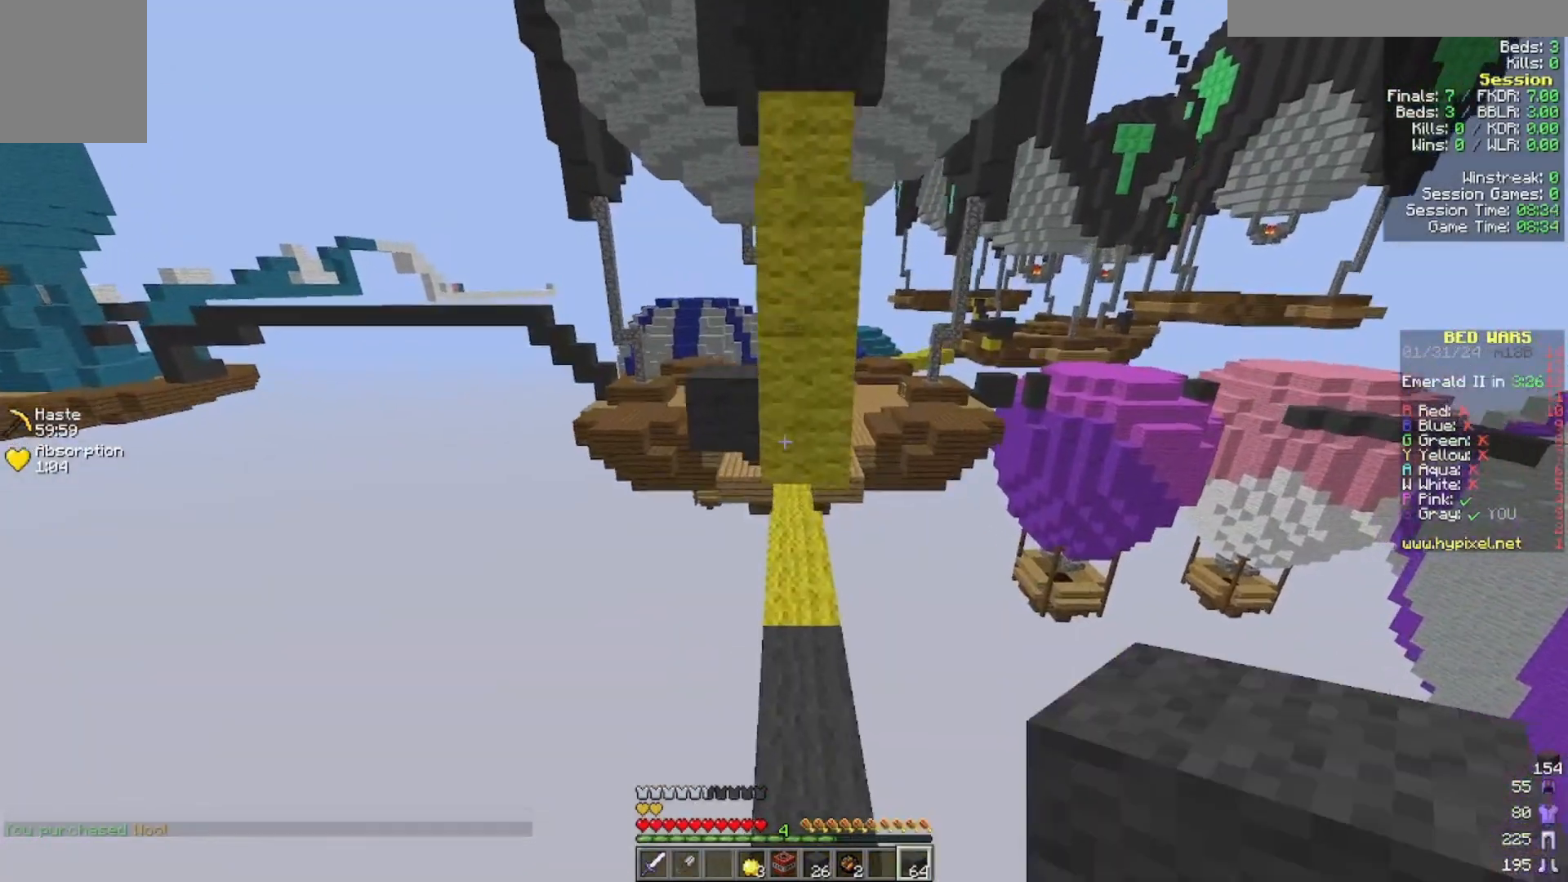
{"keys": ["w"], "mouse": [], "events": []}
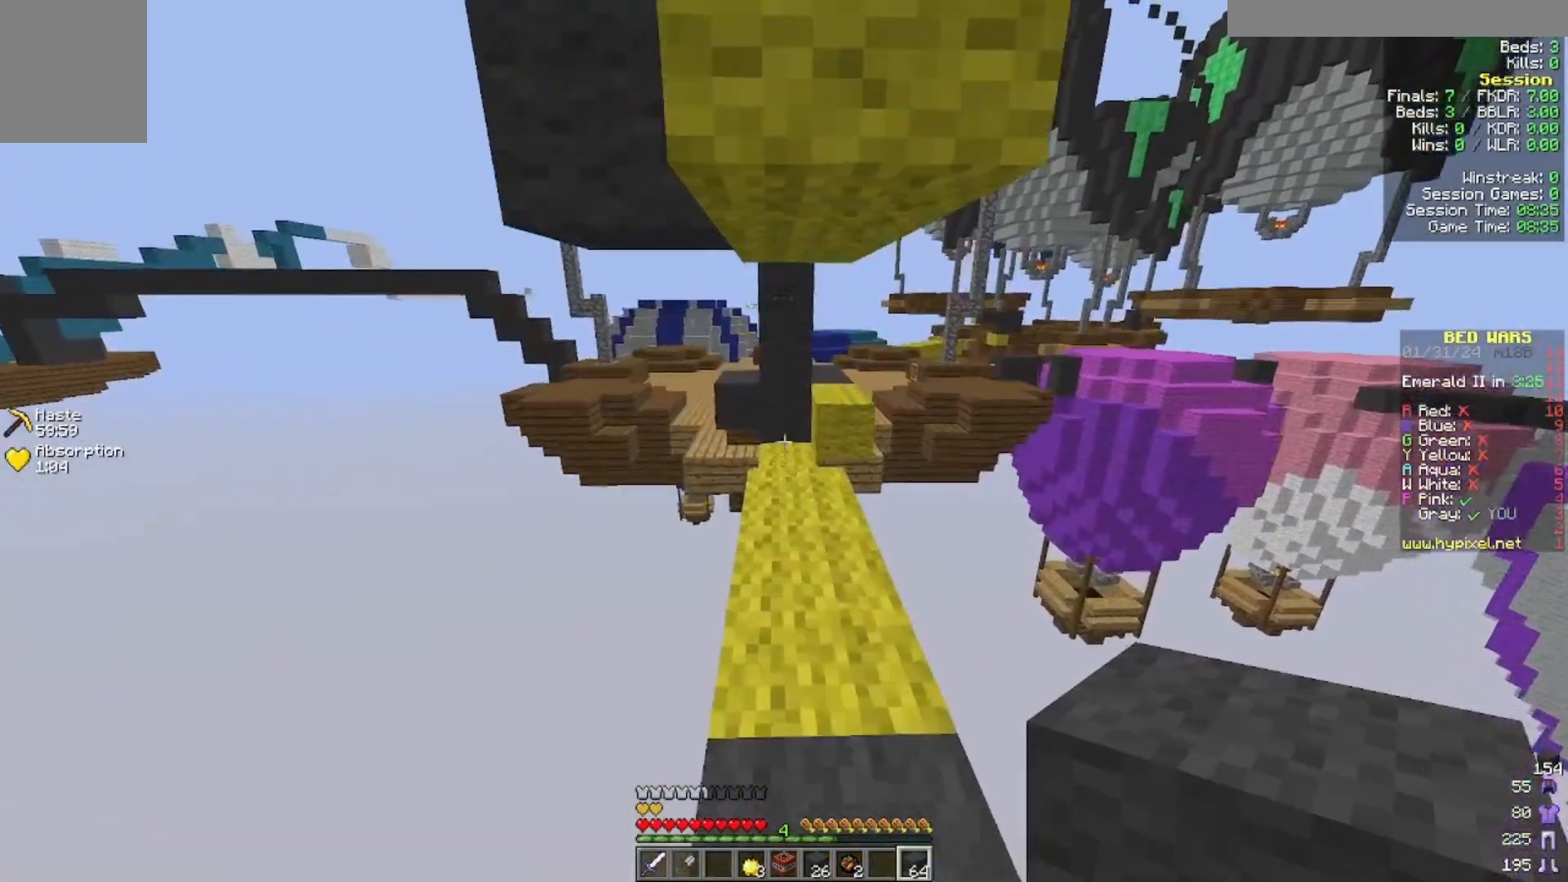
{"keys": ["w"], "mouse": [], "events": []}
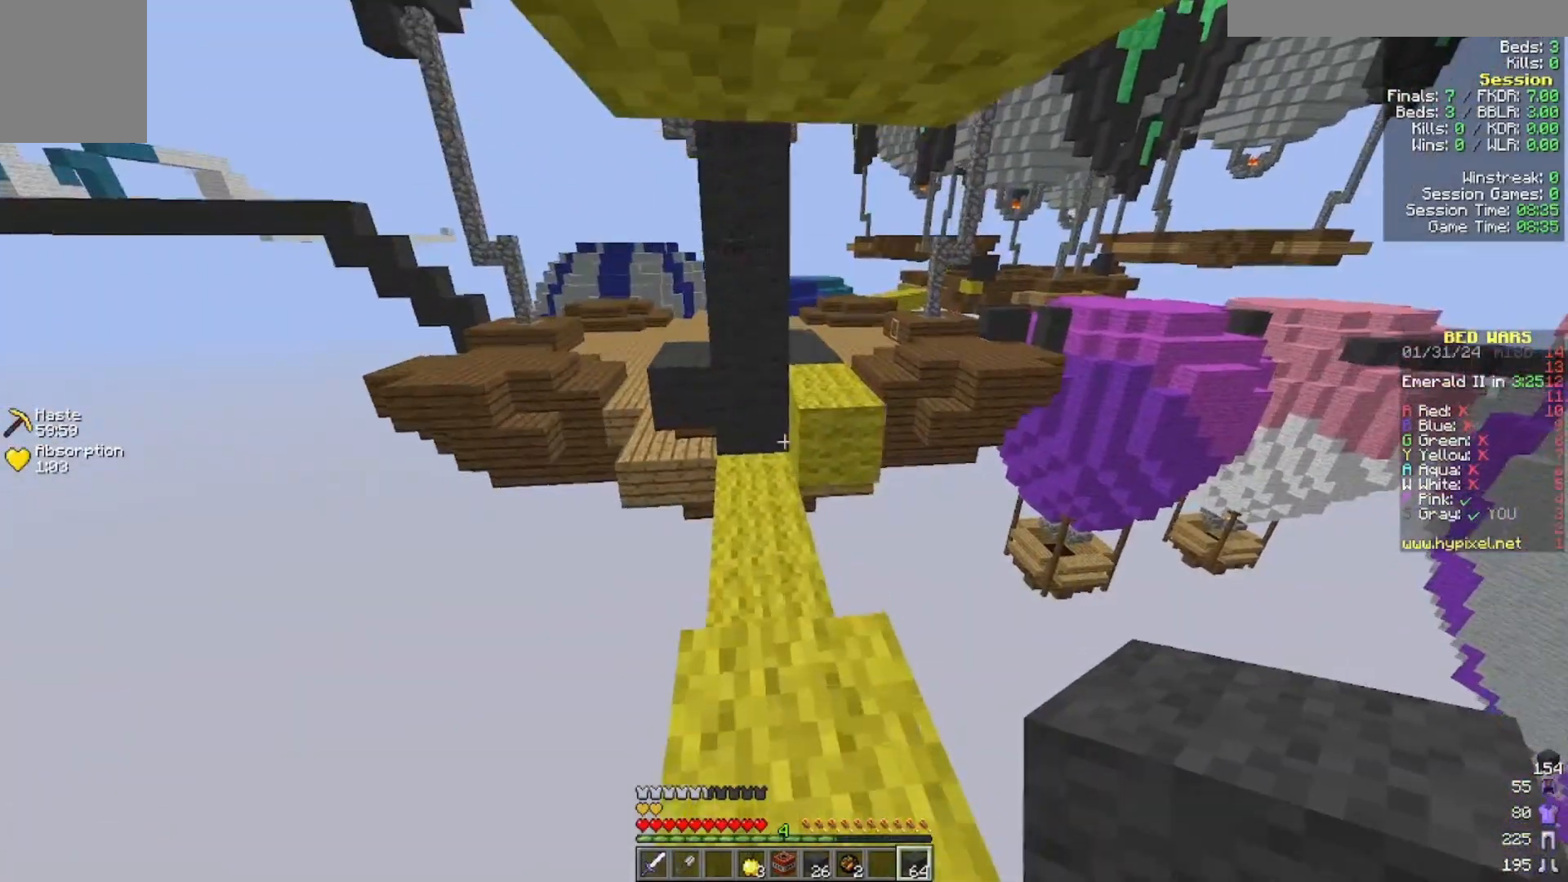
{"keys": ["w"], "mouse": [], "events": []}
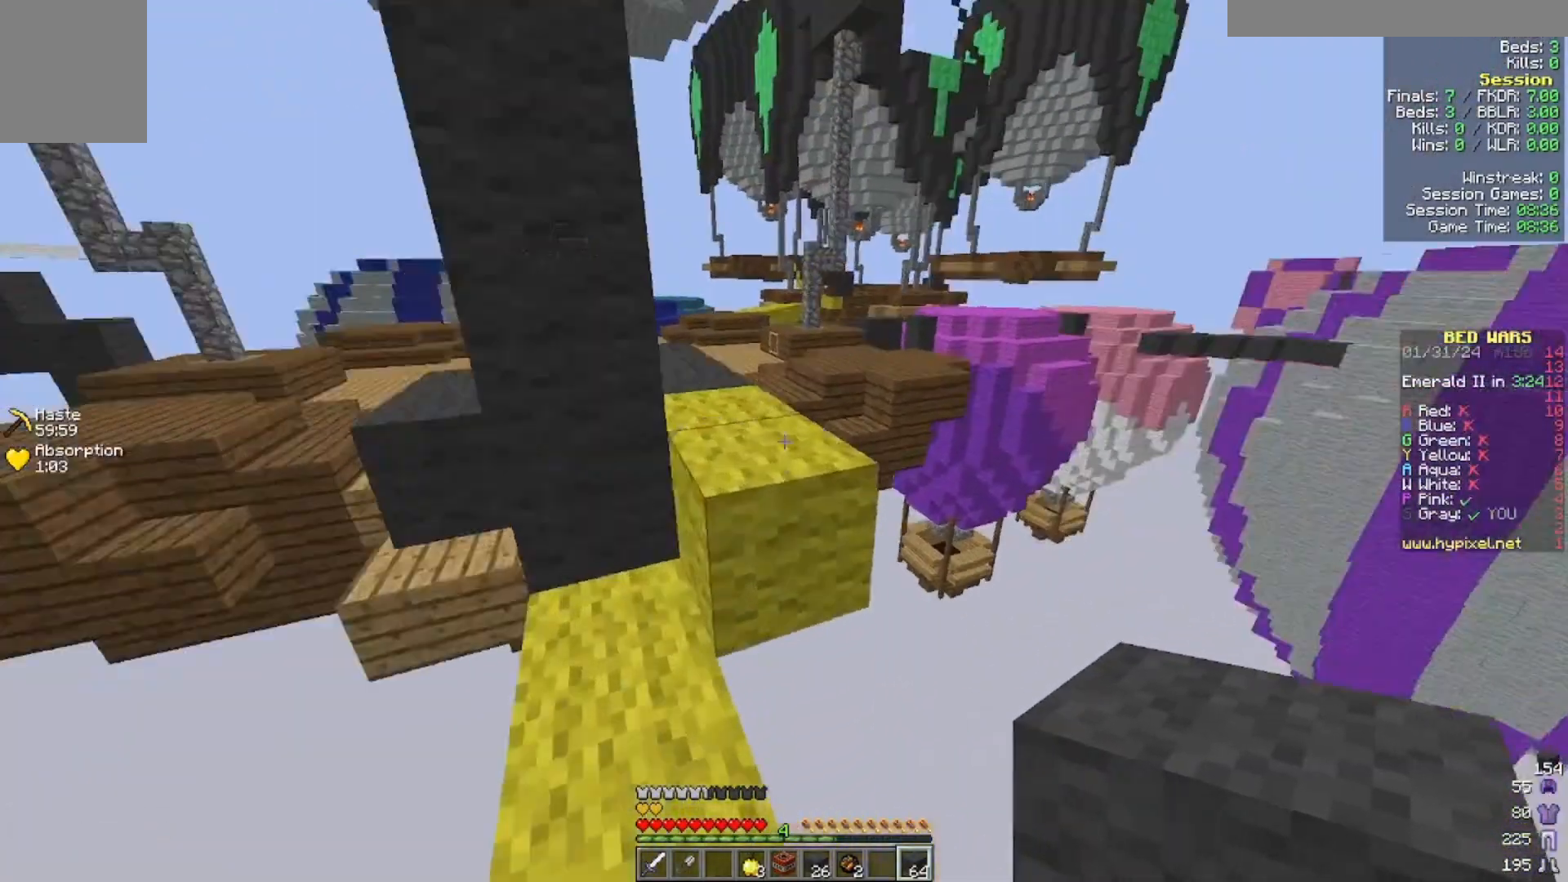
{"keys": ["w"], "mouse": [], "events": []}
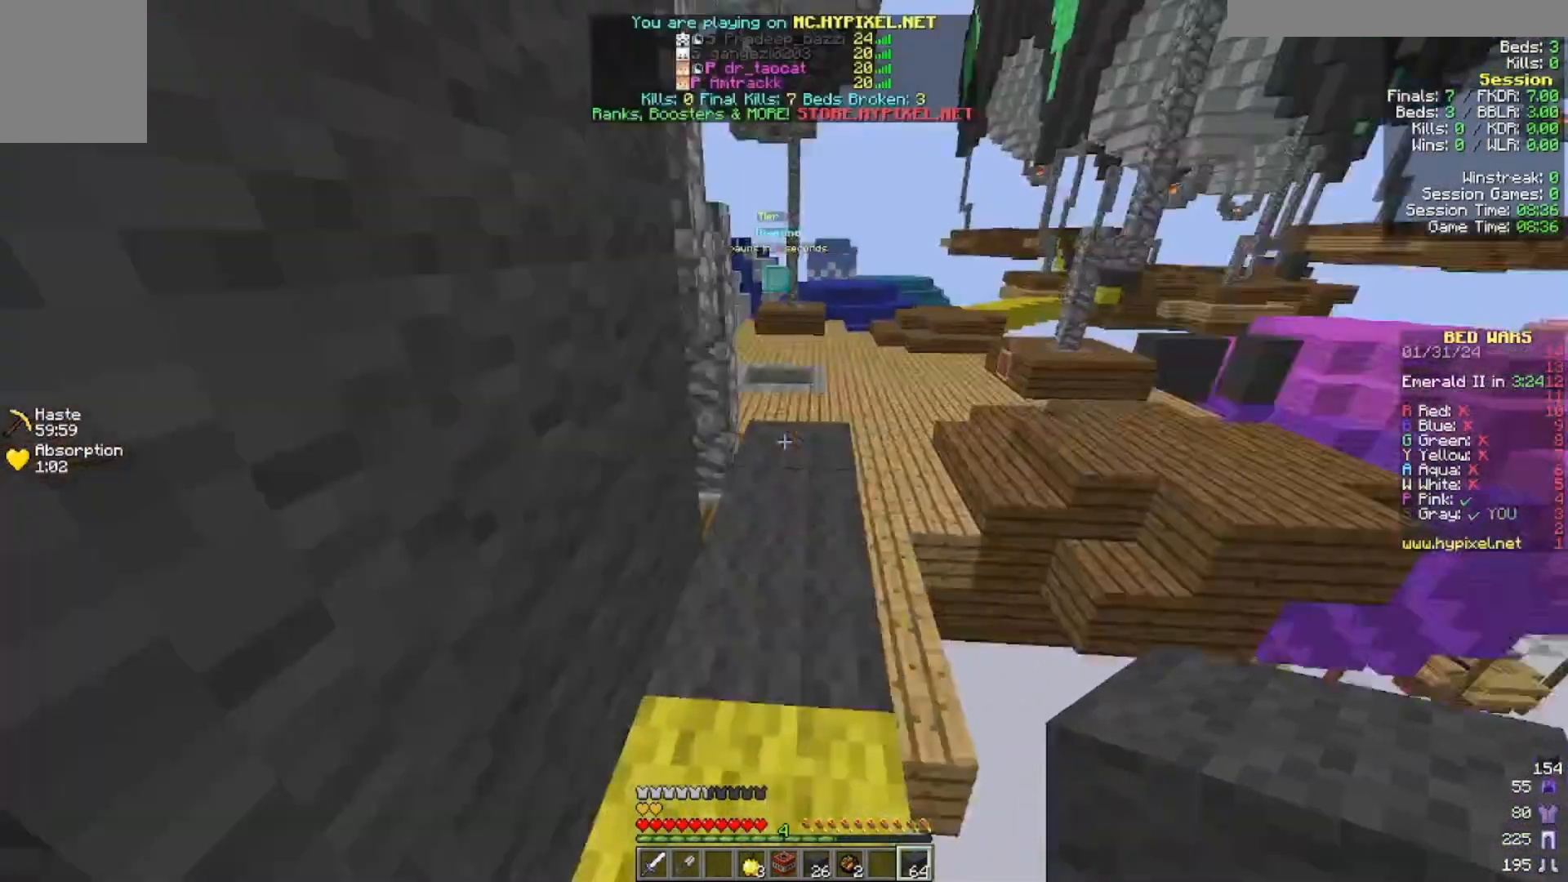
{"keys": ["w"], "mouse": [], "events": []}
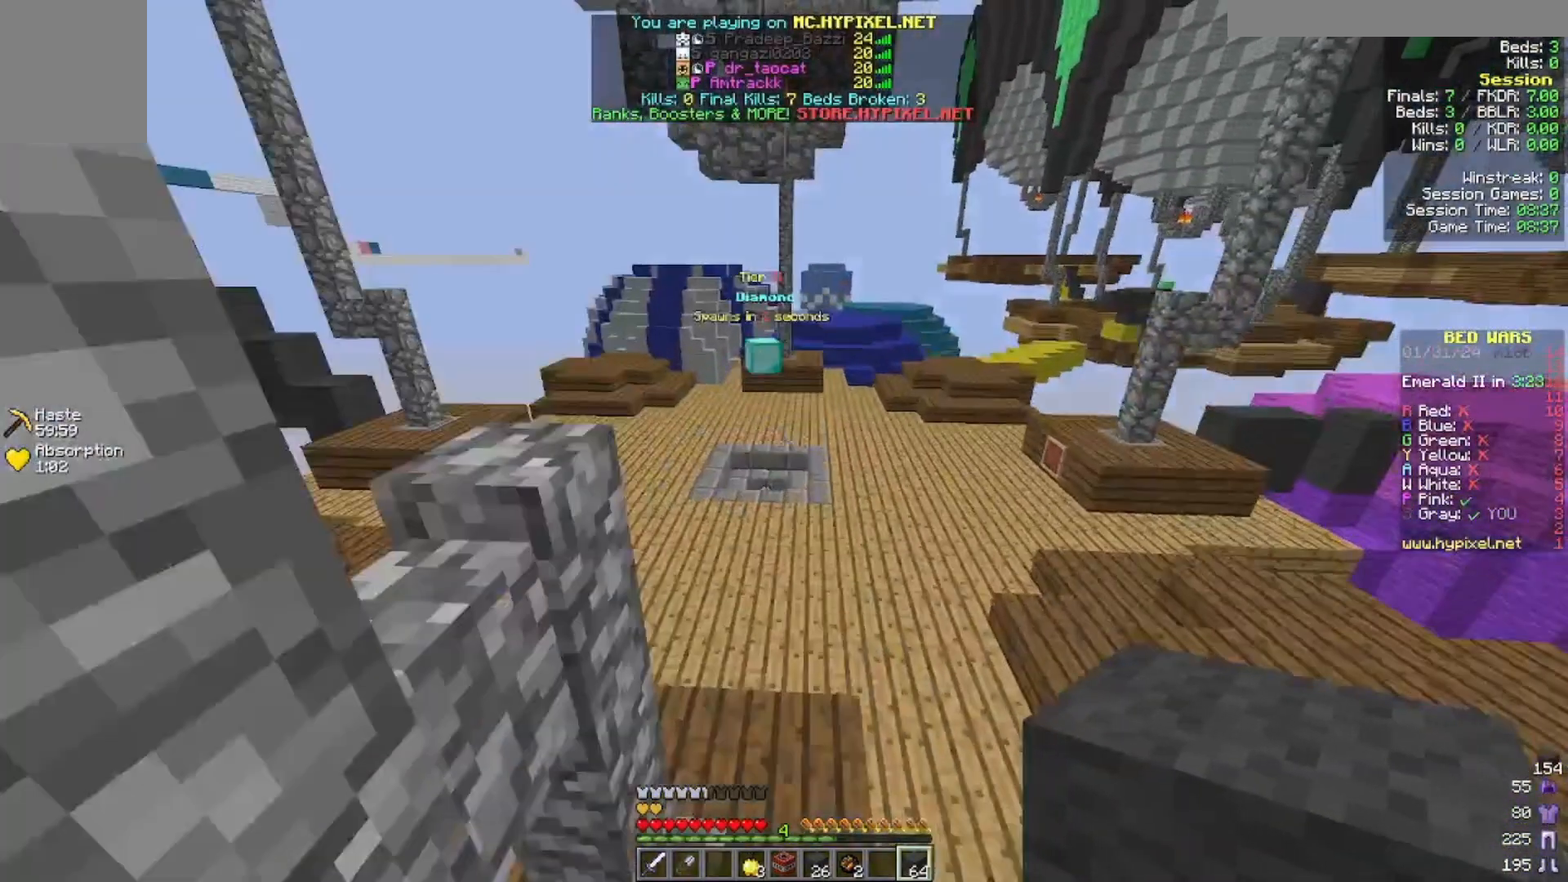
{"keys": ["w"], "mouse": [], "events": []}
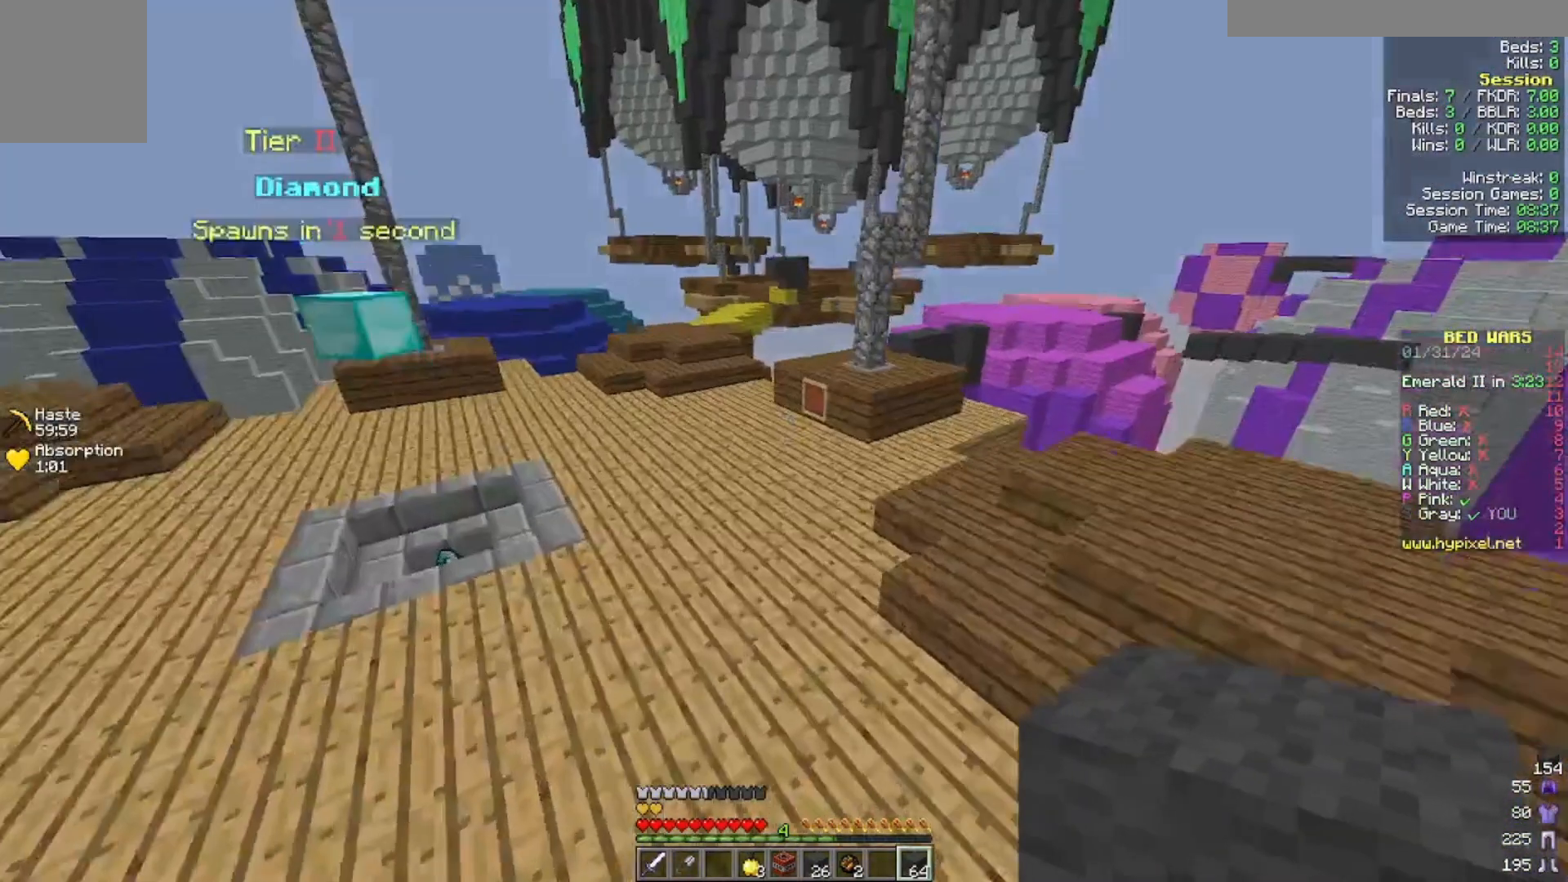
{"keys": ["w"], "mouse": [], "events": []}
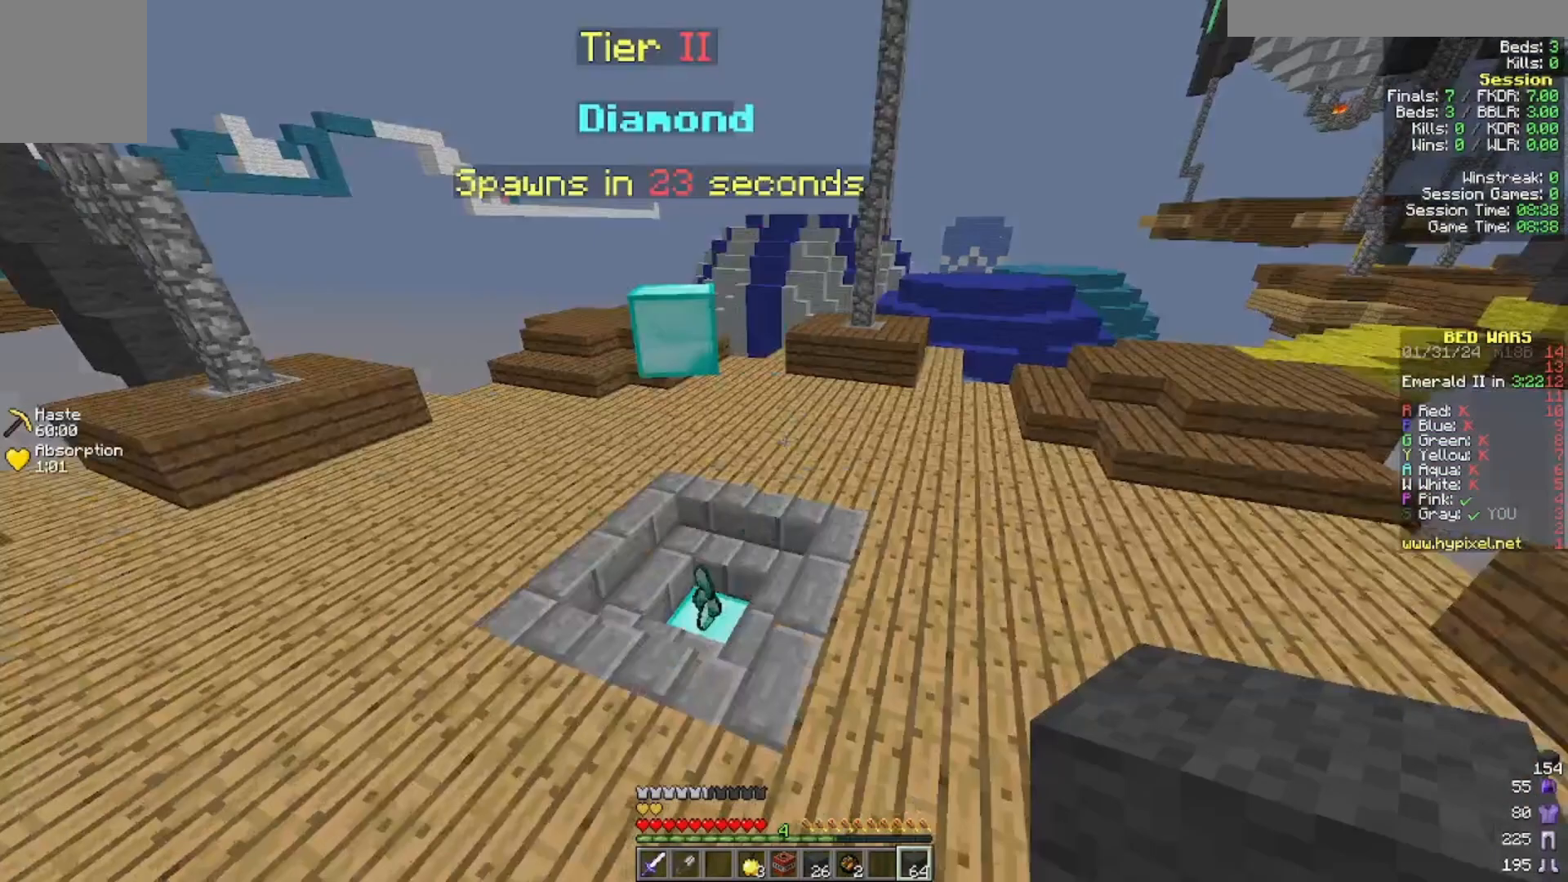
{"keys": ["w"], "mouse": [], "events": []}
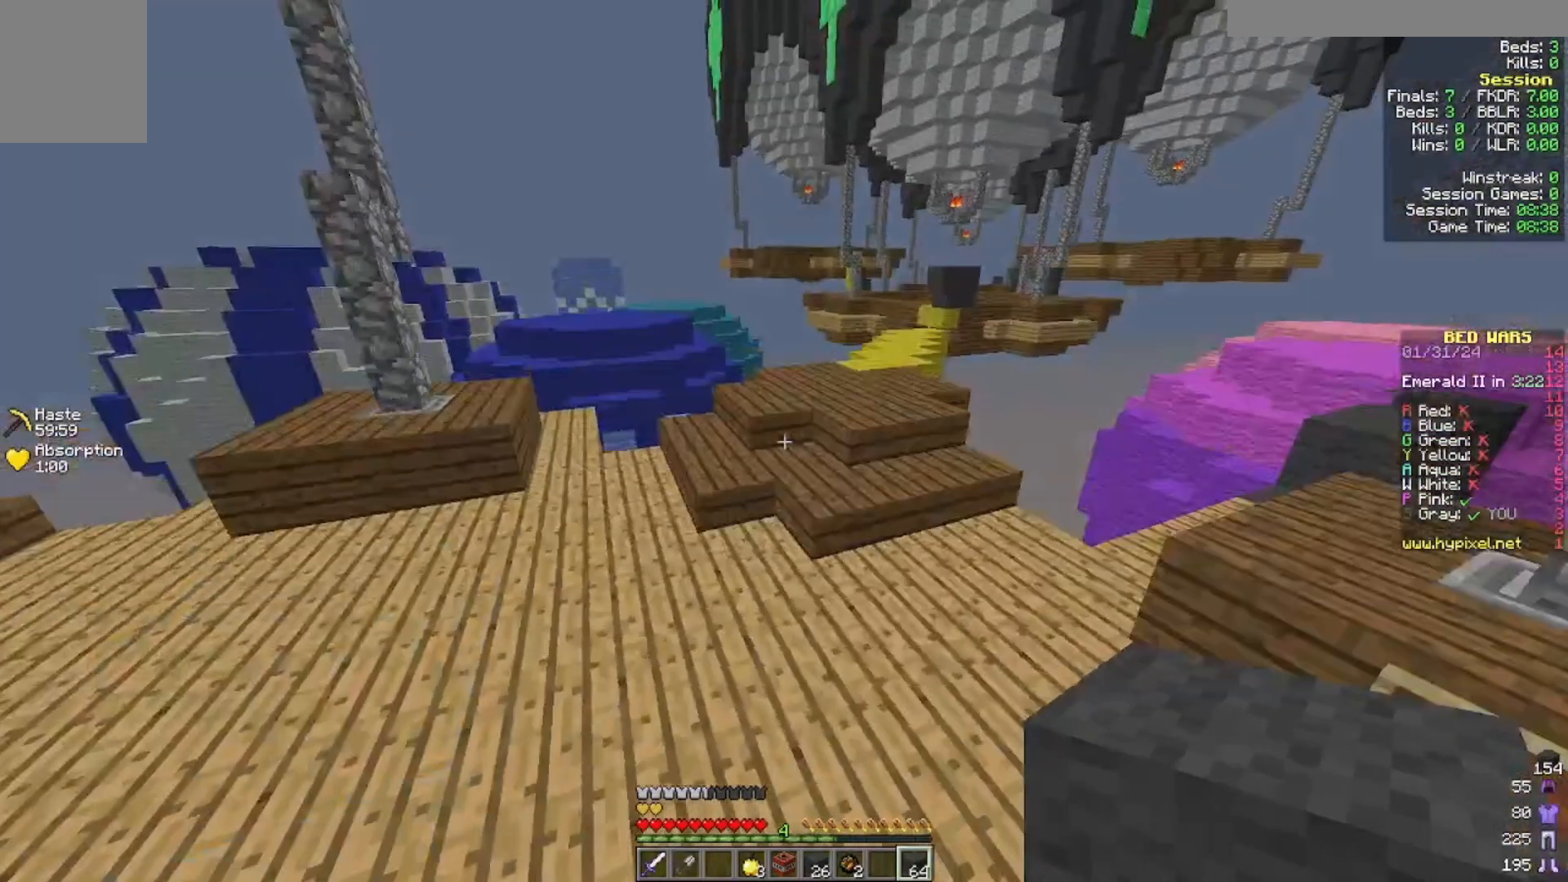
{"keys": ["w"], "mouse": [], "events": []}
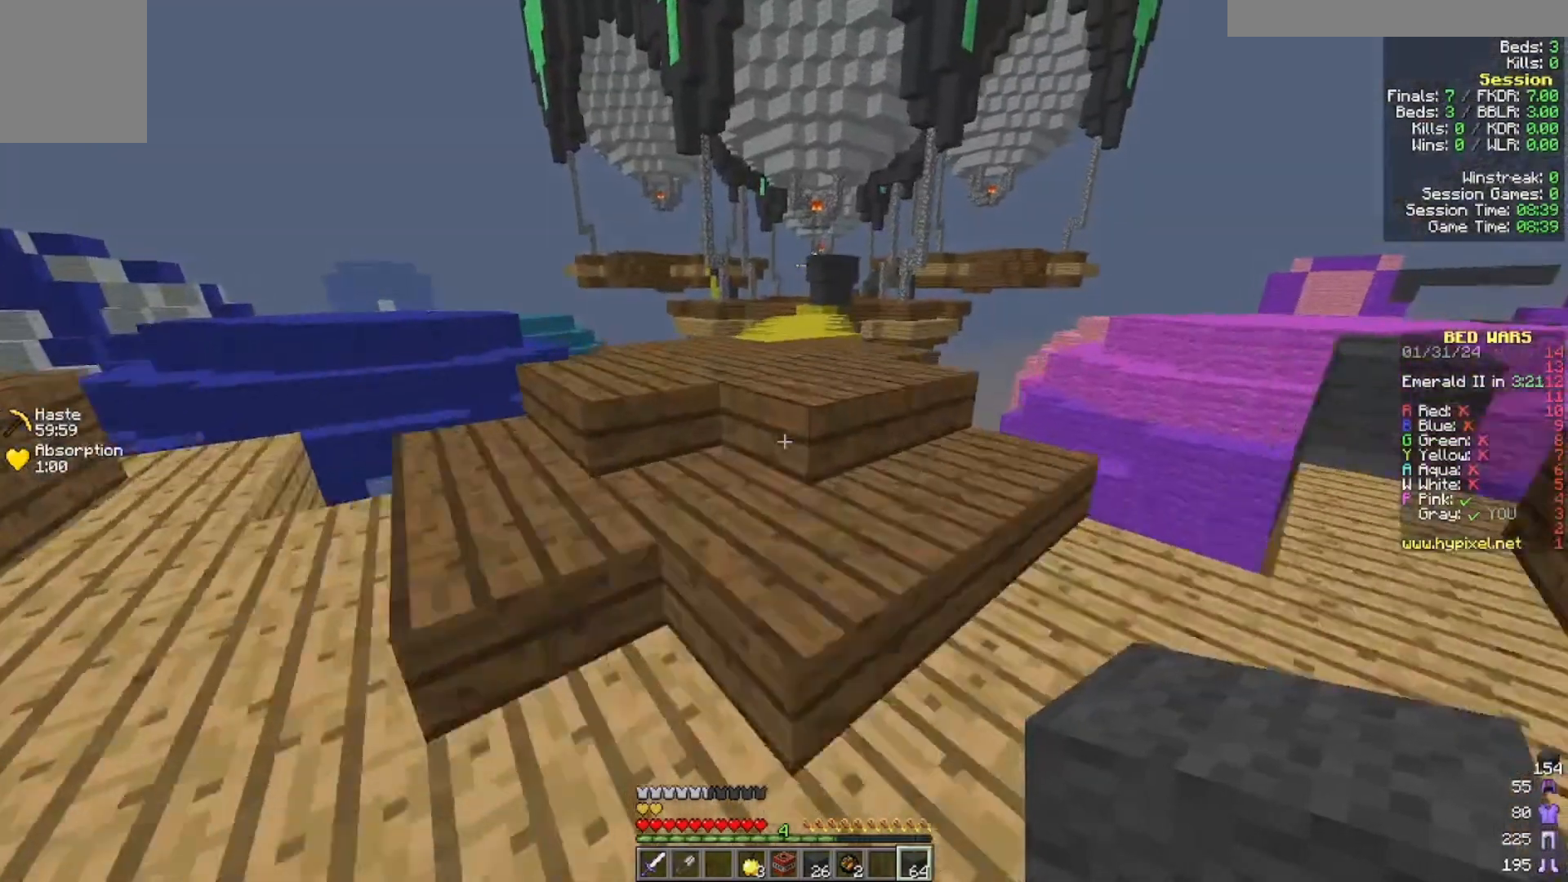
{"keys": ["w"], "mouse": [], "events": []}
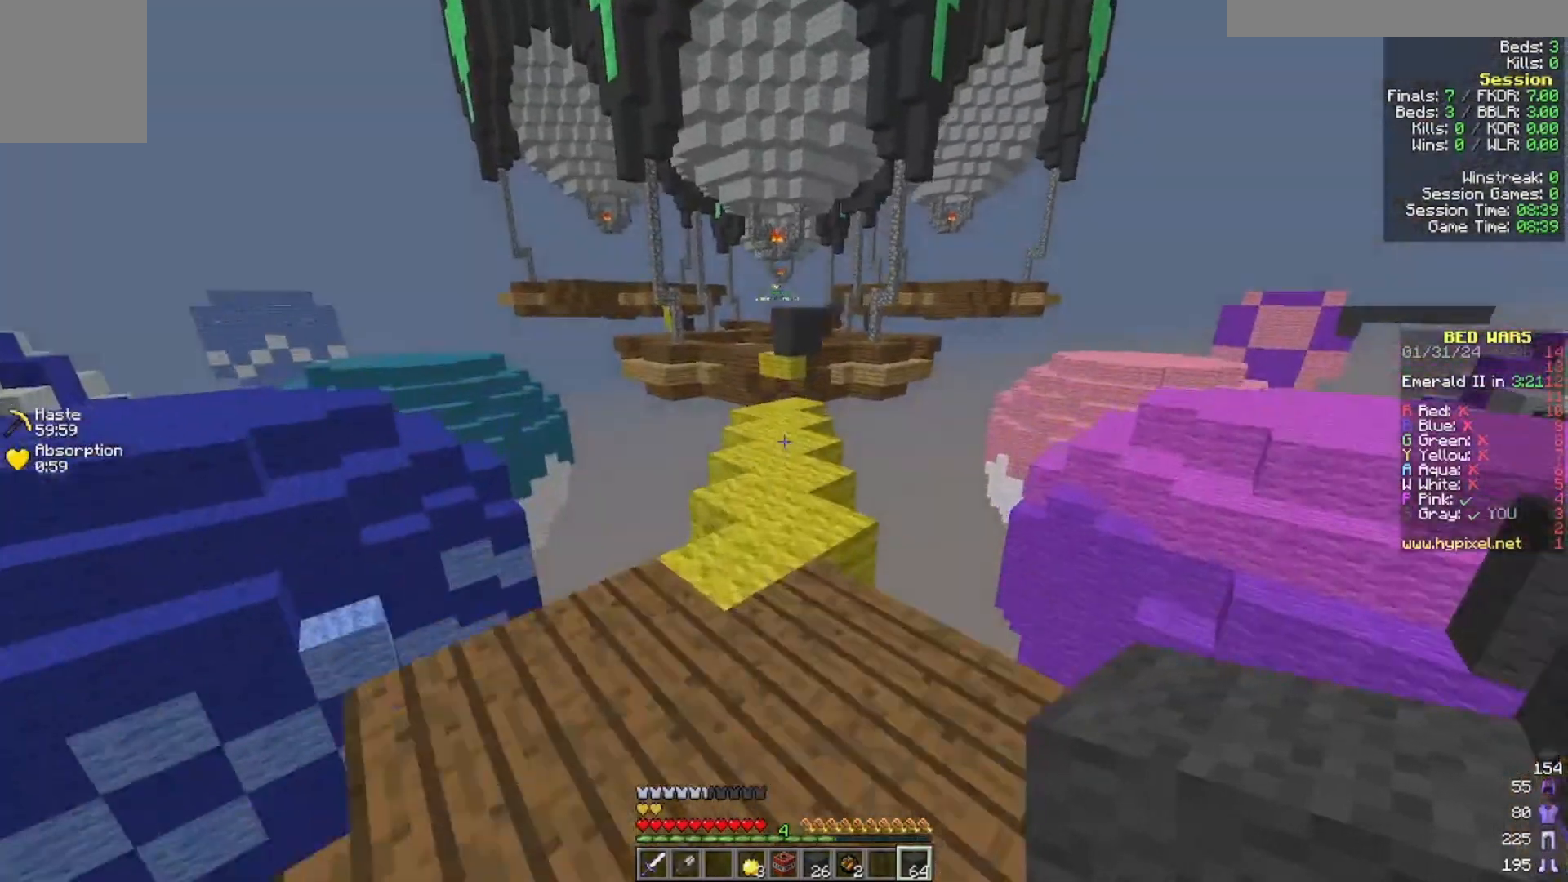
{"keys": ["w"], "mouse": [], "events": []}
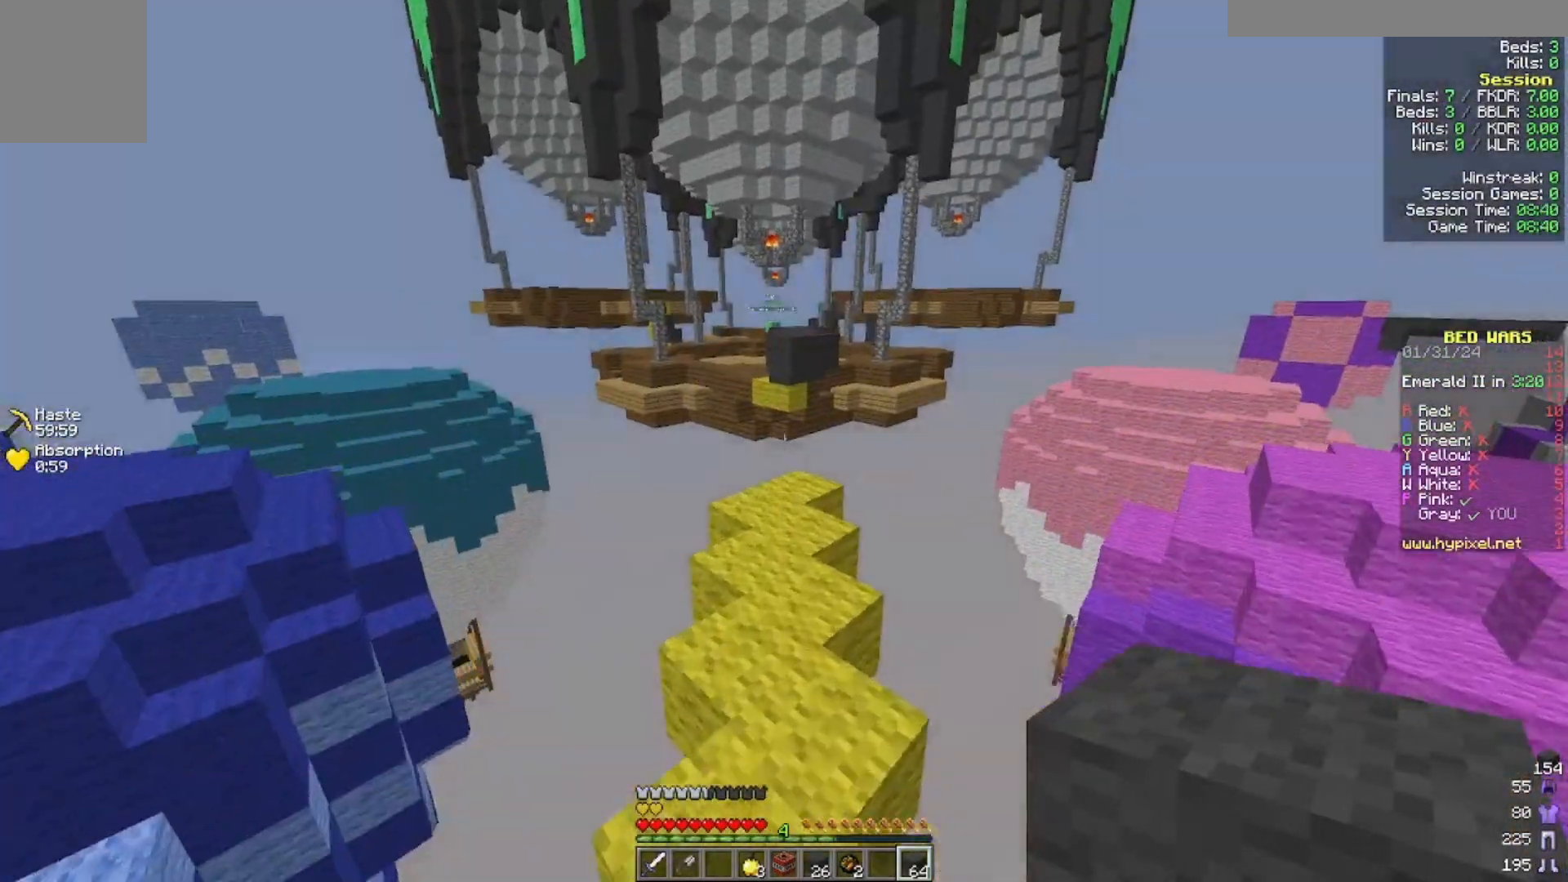
{"keys": ["w"], "mouse": [], "events": []}
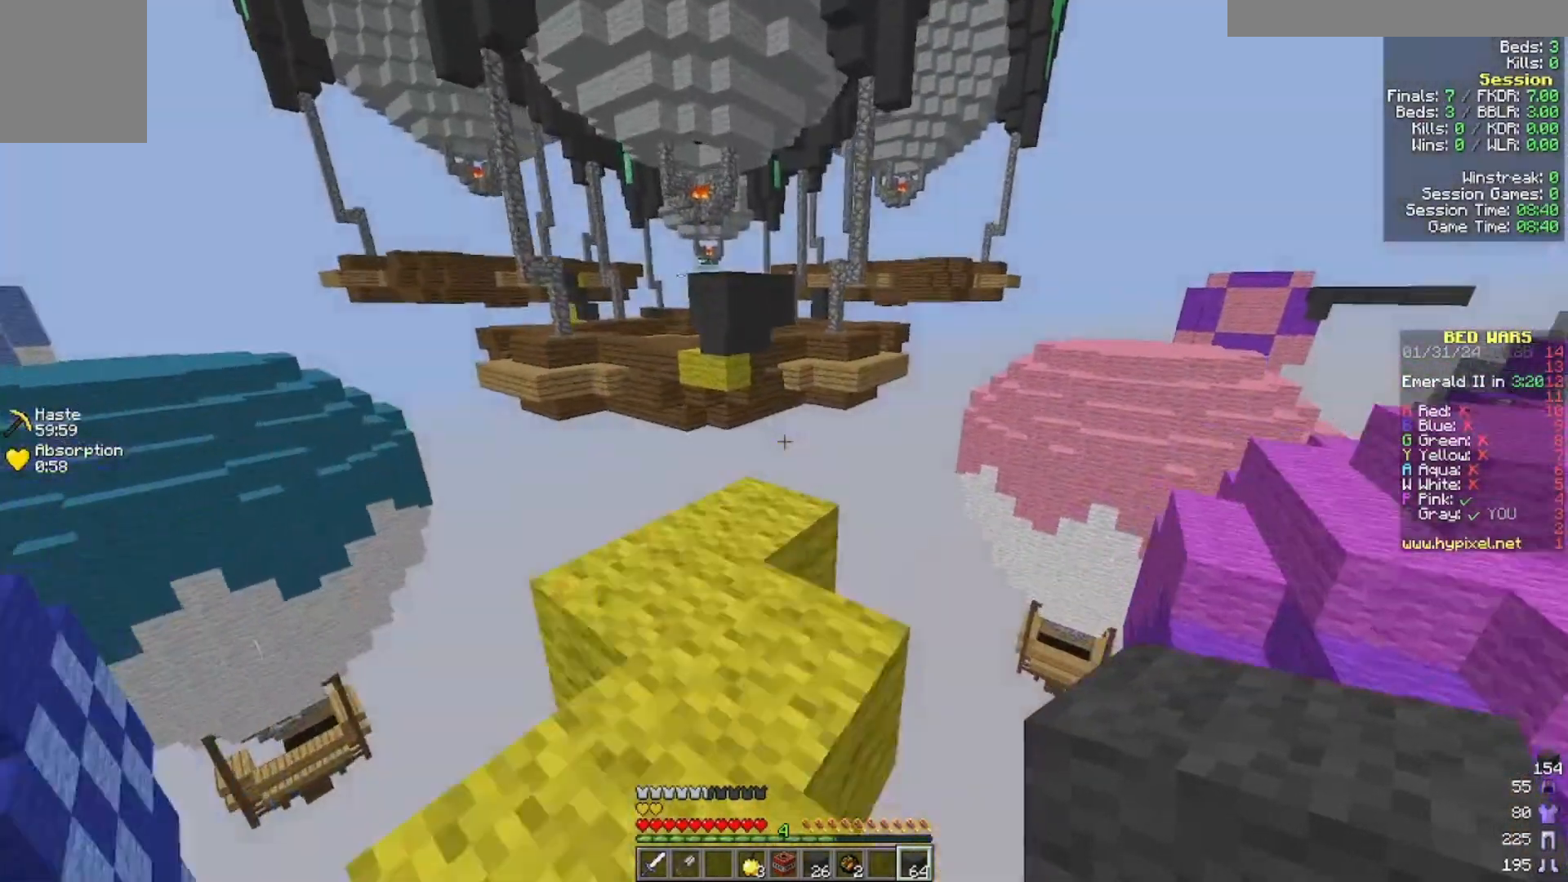
{"keys": ["w"], "mouse": [], "events": [[200, "w", "up"], [400, "w", "down"]]}
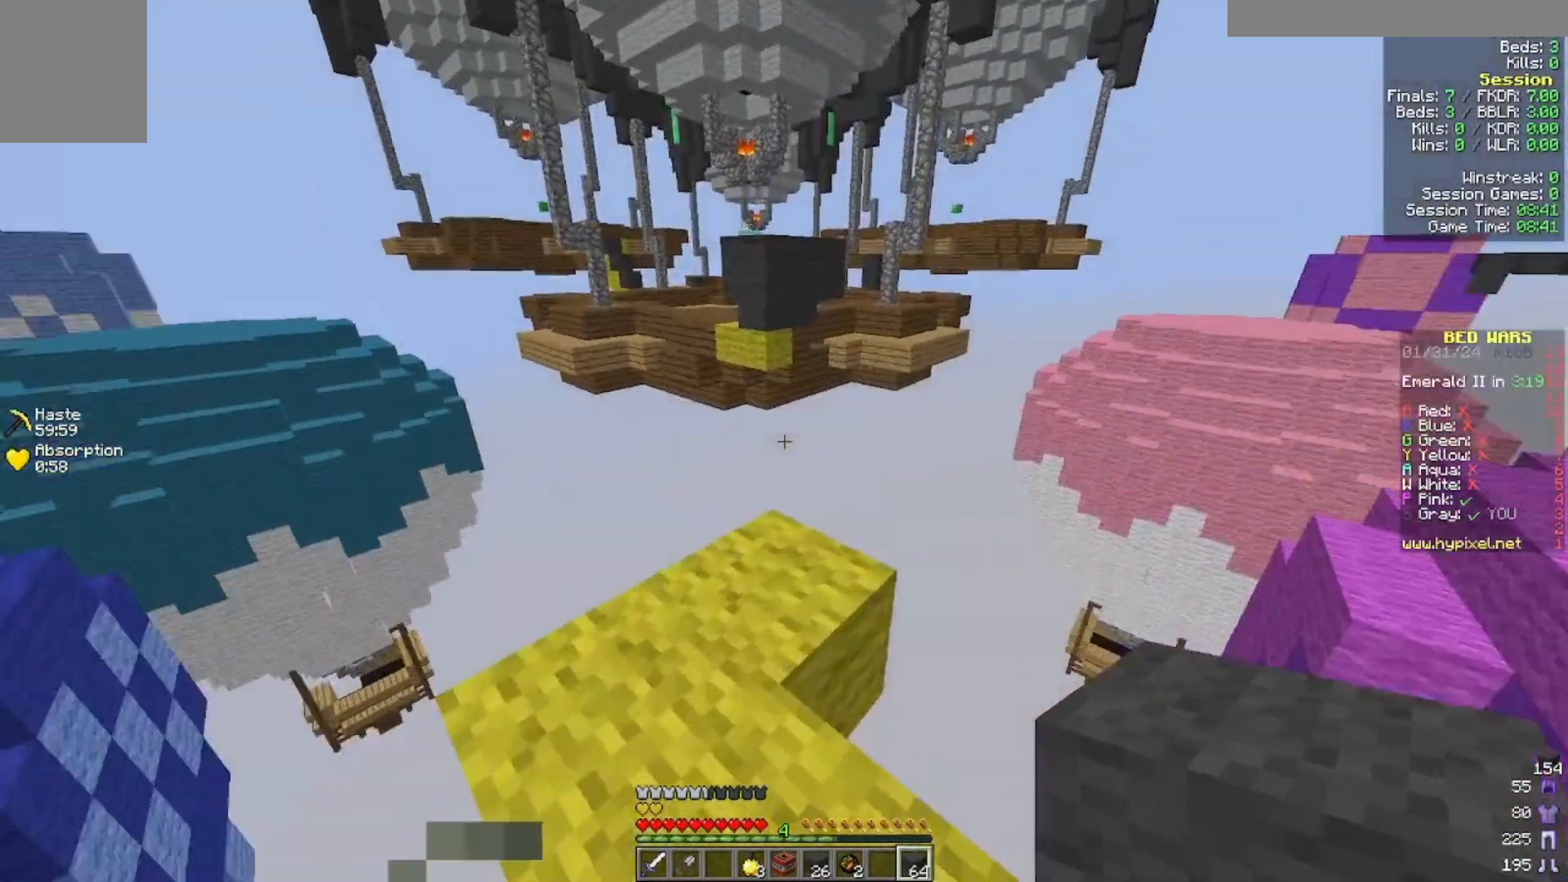
{"keys": ["a"], "mouse": []}
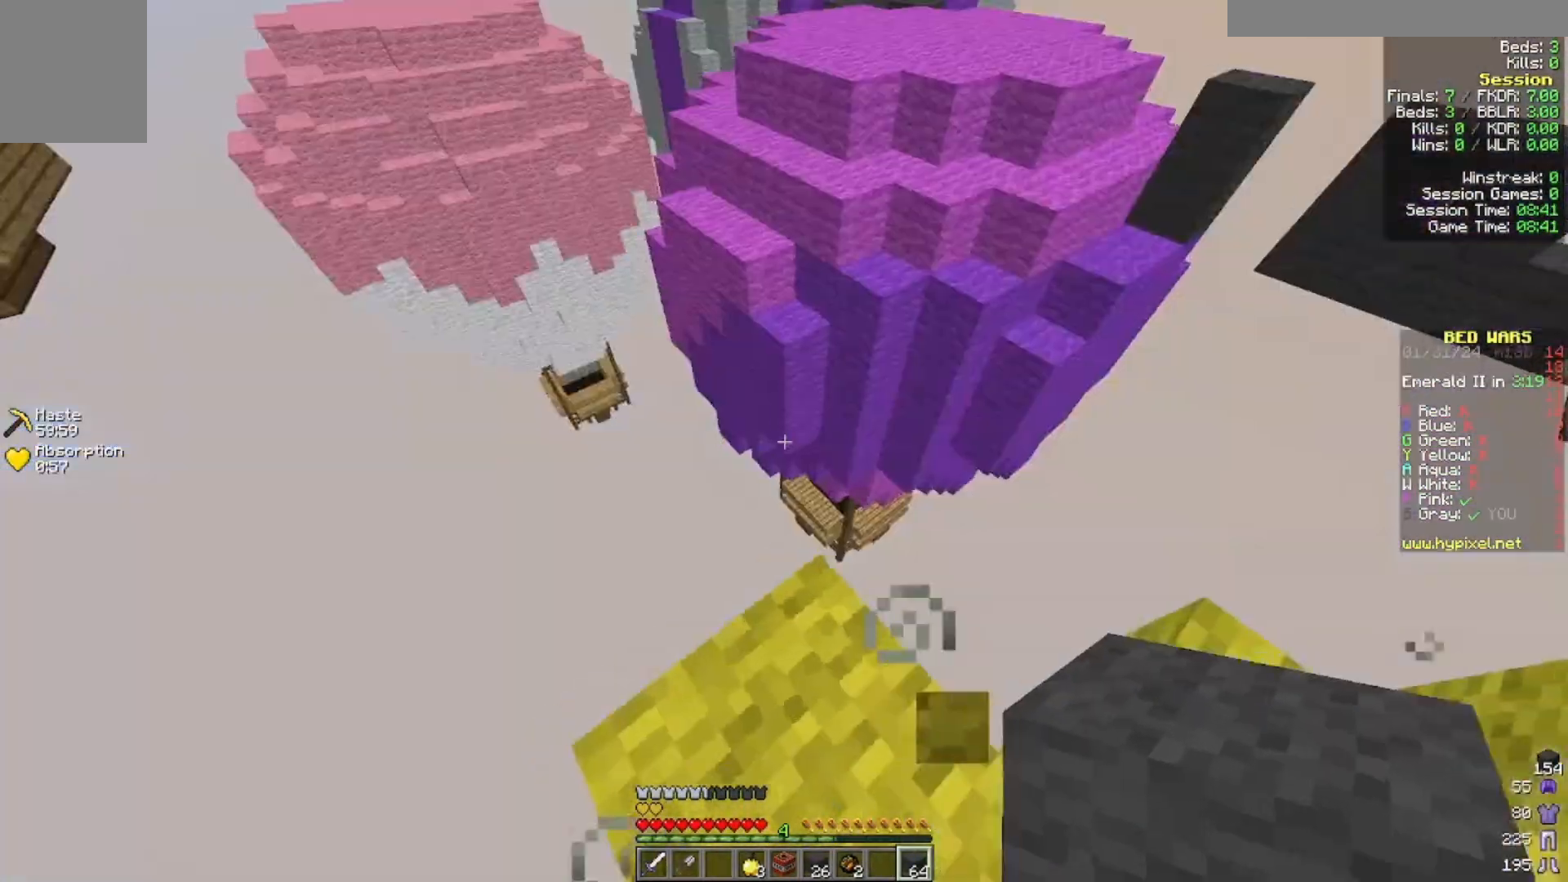
{"keys": ["a", "s"], "mouse": [], "events": [[133, "s", "down"]]}
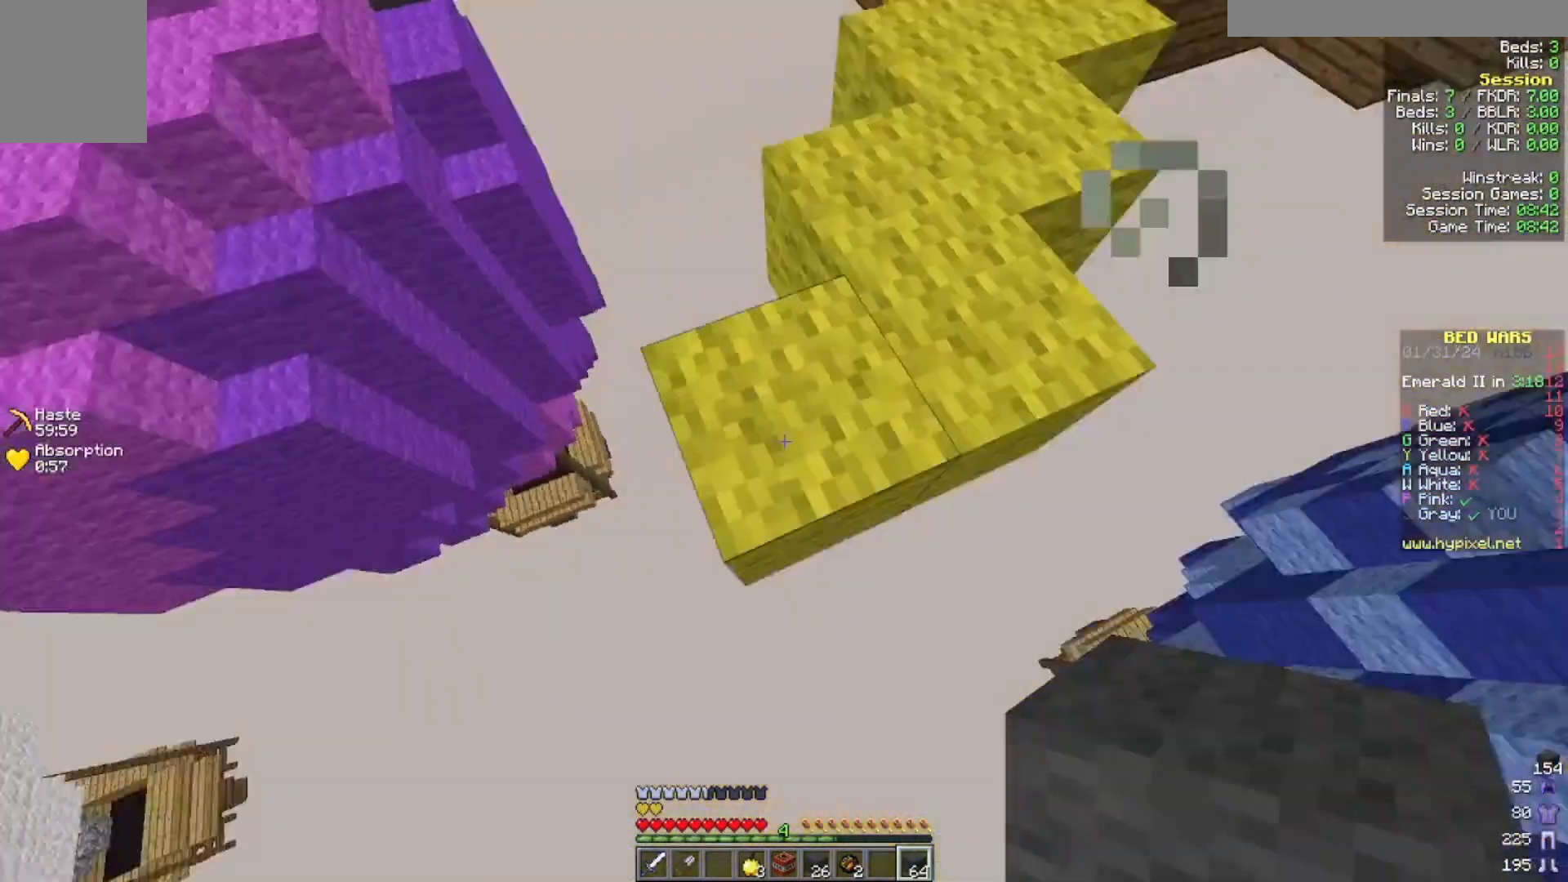
{"keys": ["s"], "mouse": [], "events": [[433, "a", "up"]]}
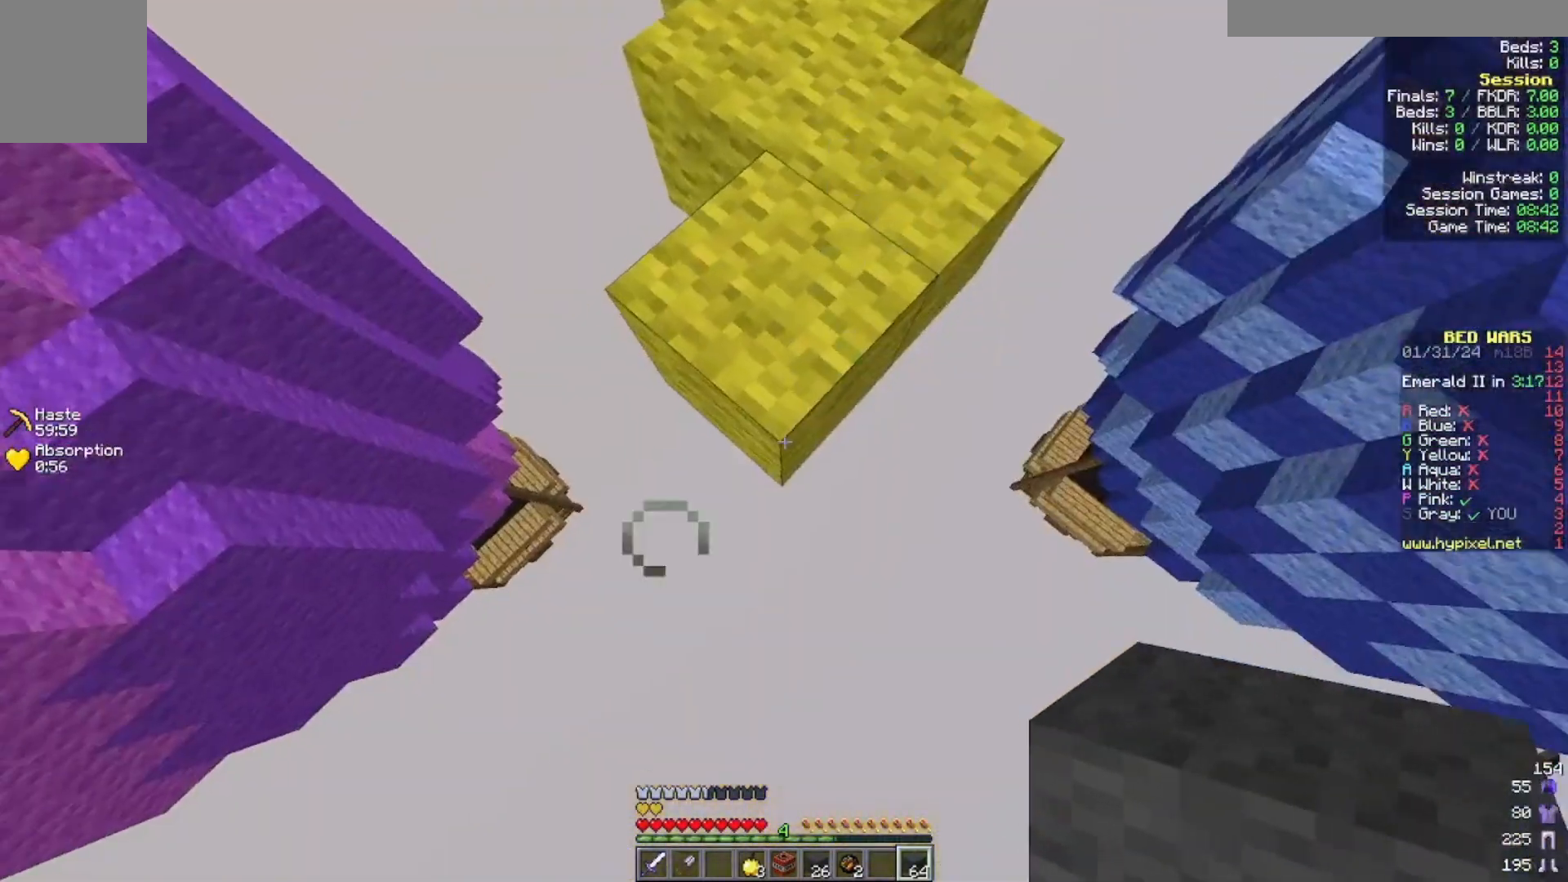
{"keys": ["s"], "mouse": ["right"]}
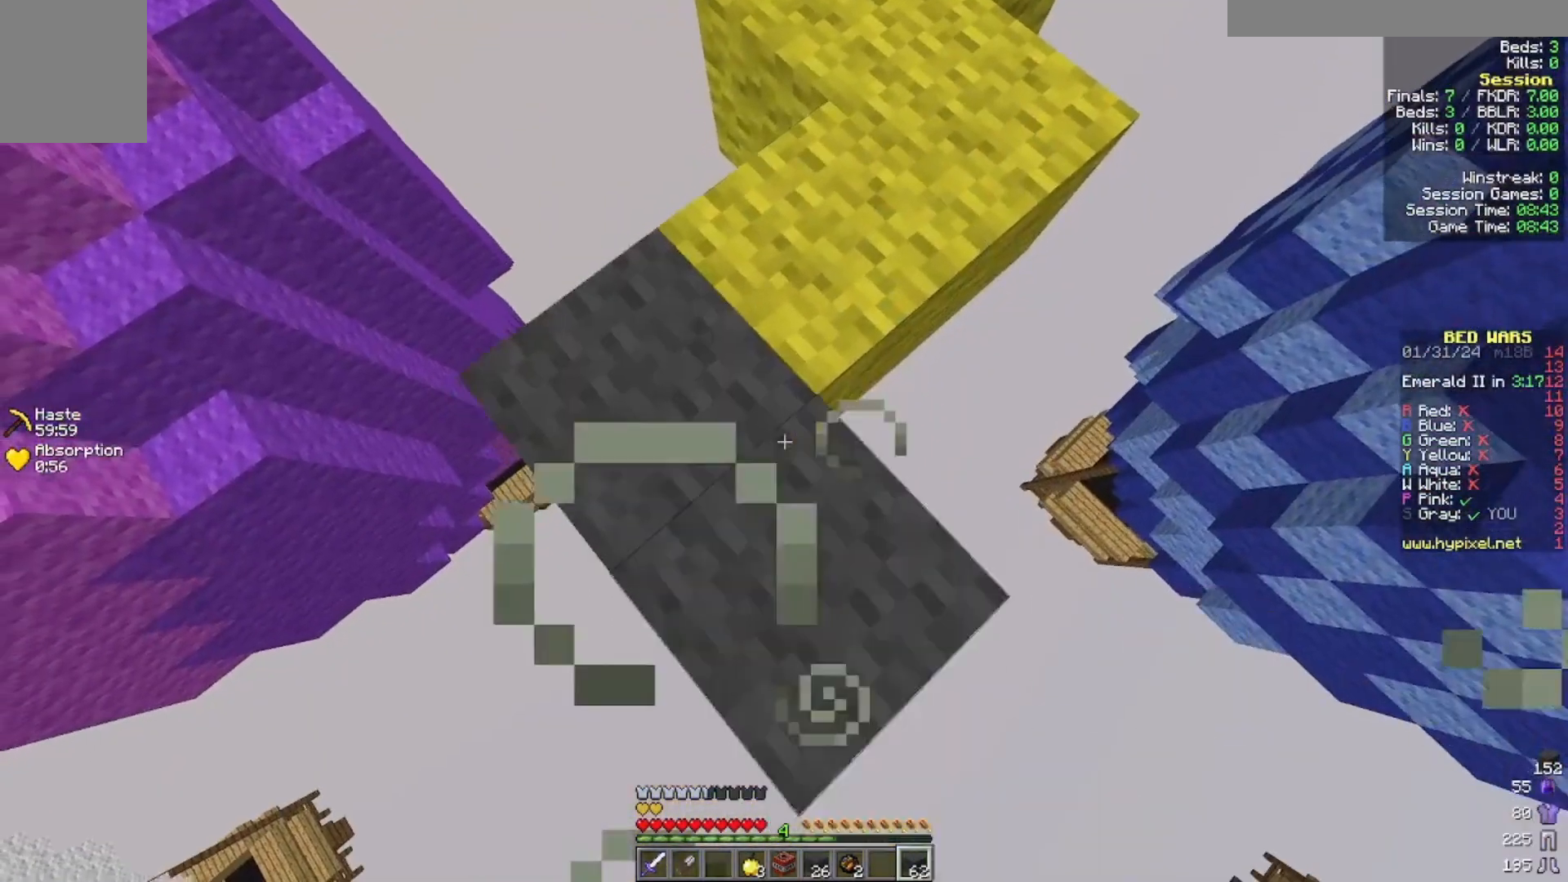
{"keys": ["s"], "mouse": [], "events": [[33, "mouse_right", "up"], [400, "mouse_right", "down"], [500, "mouse_right", "up"]]}
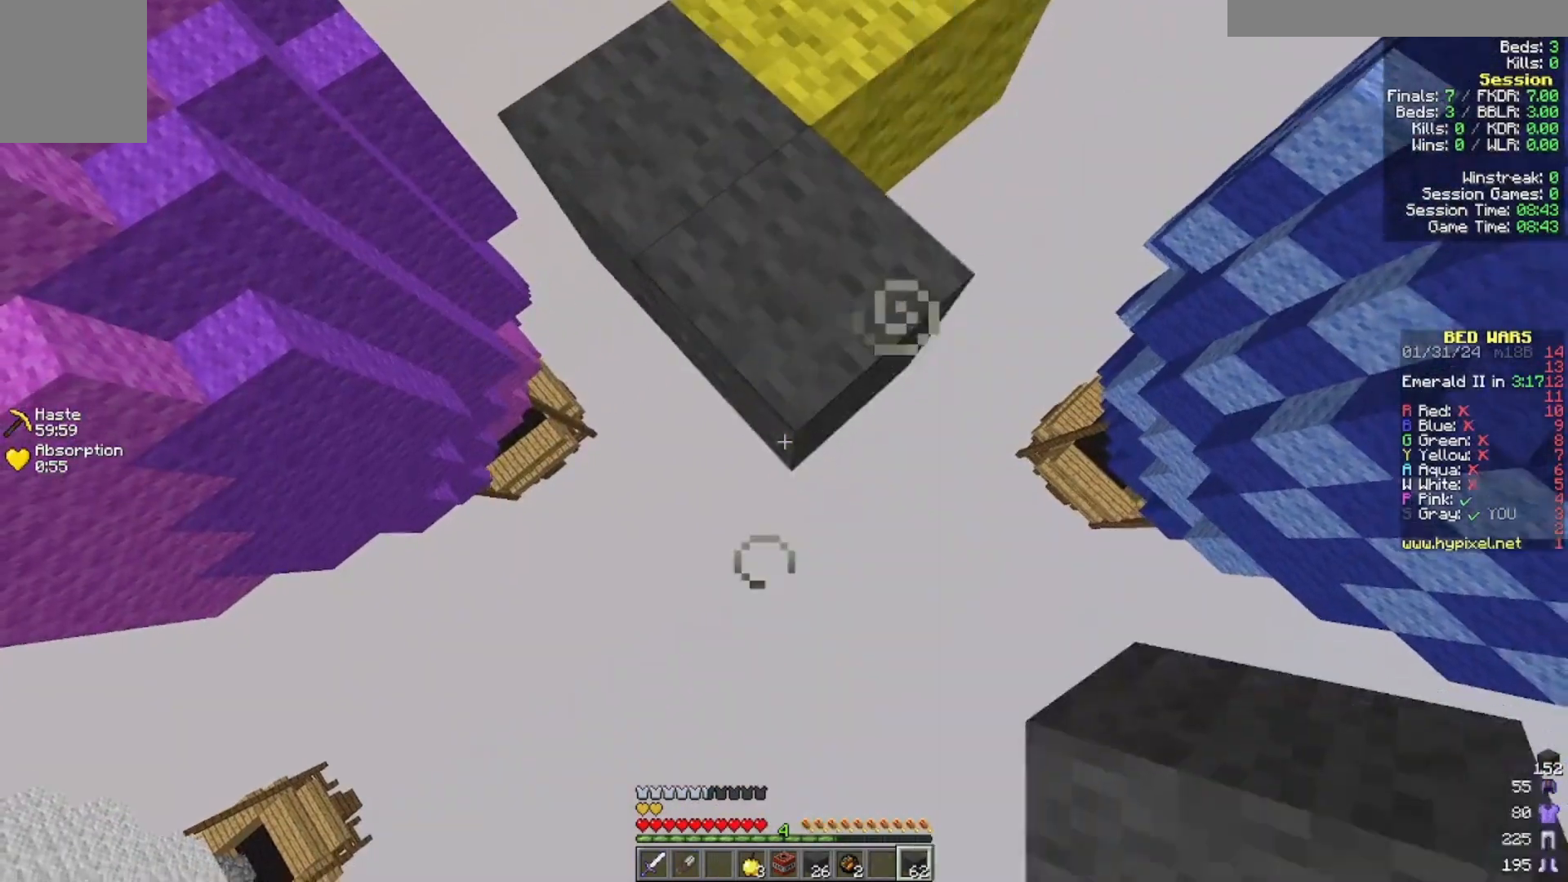
{"keys": ["s"], "mouse": []}
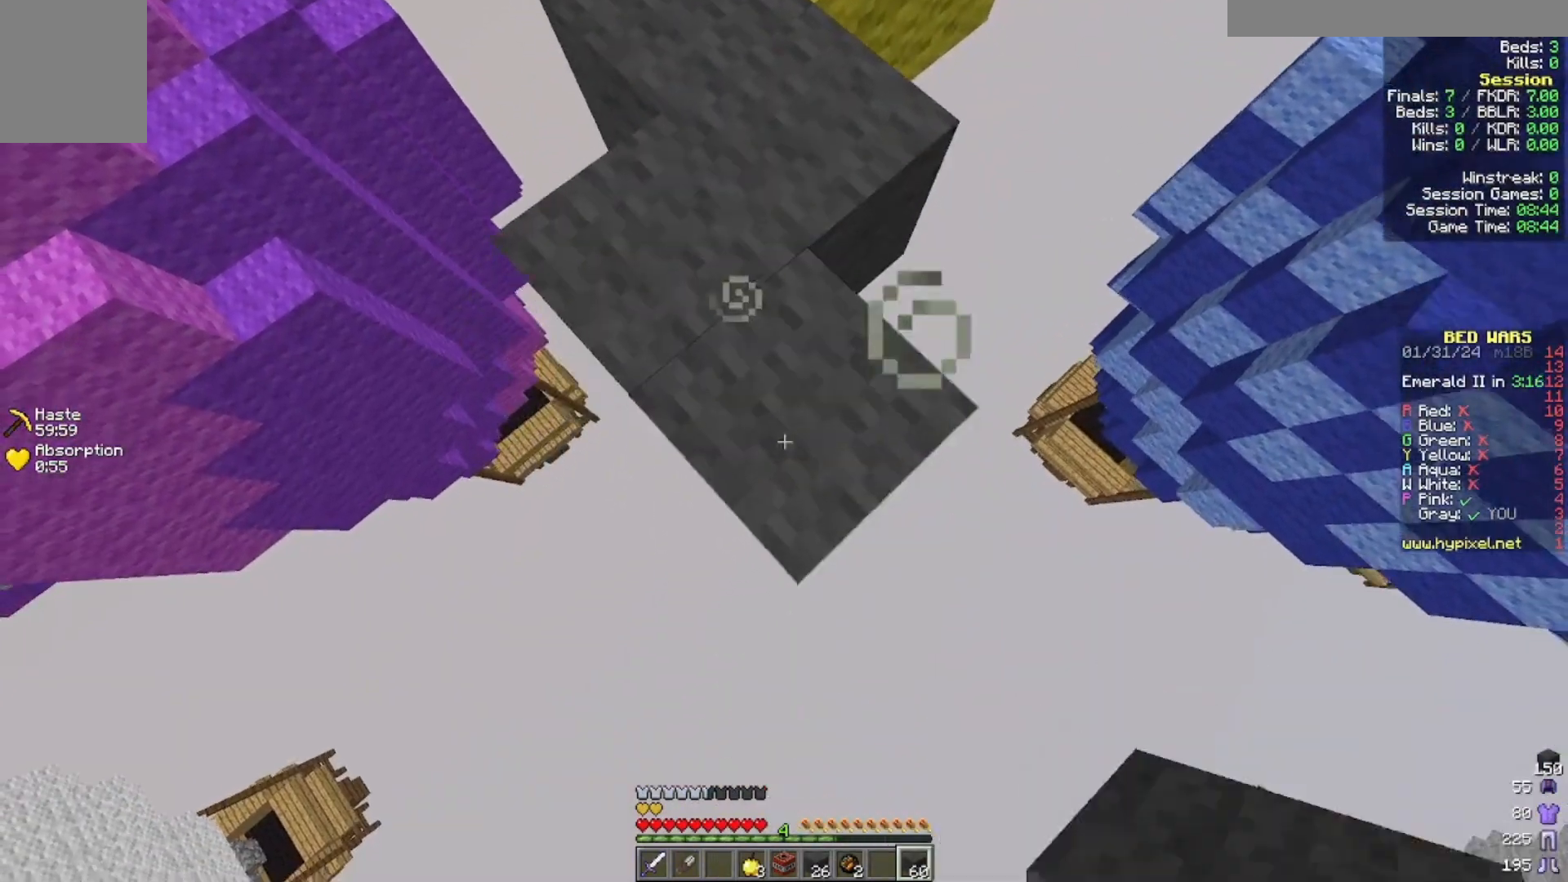
{"keys": ["s"], "mouse": [], "events": [[200, "mouse_right", "down"], [300, "mouse_right", "up"]]}
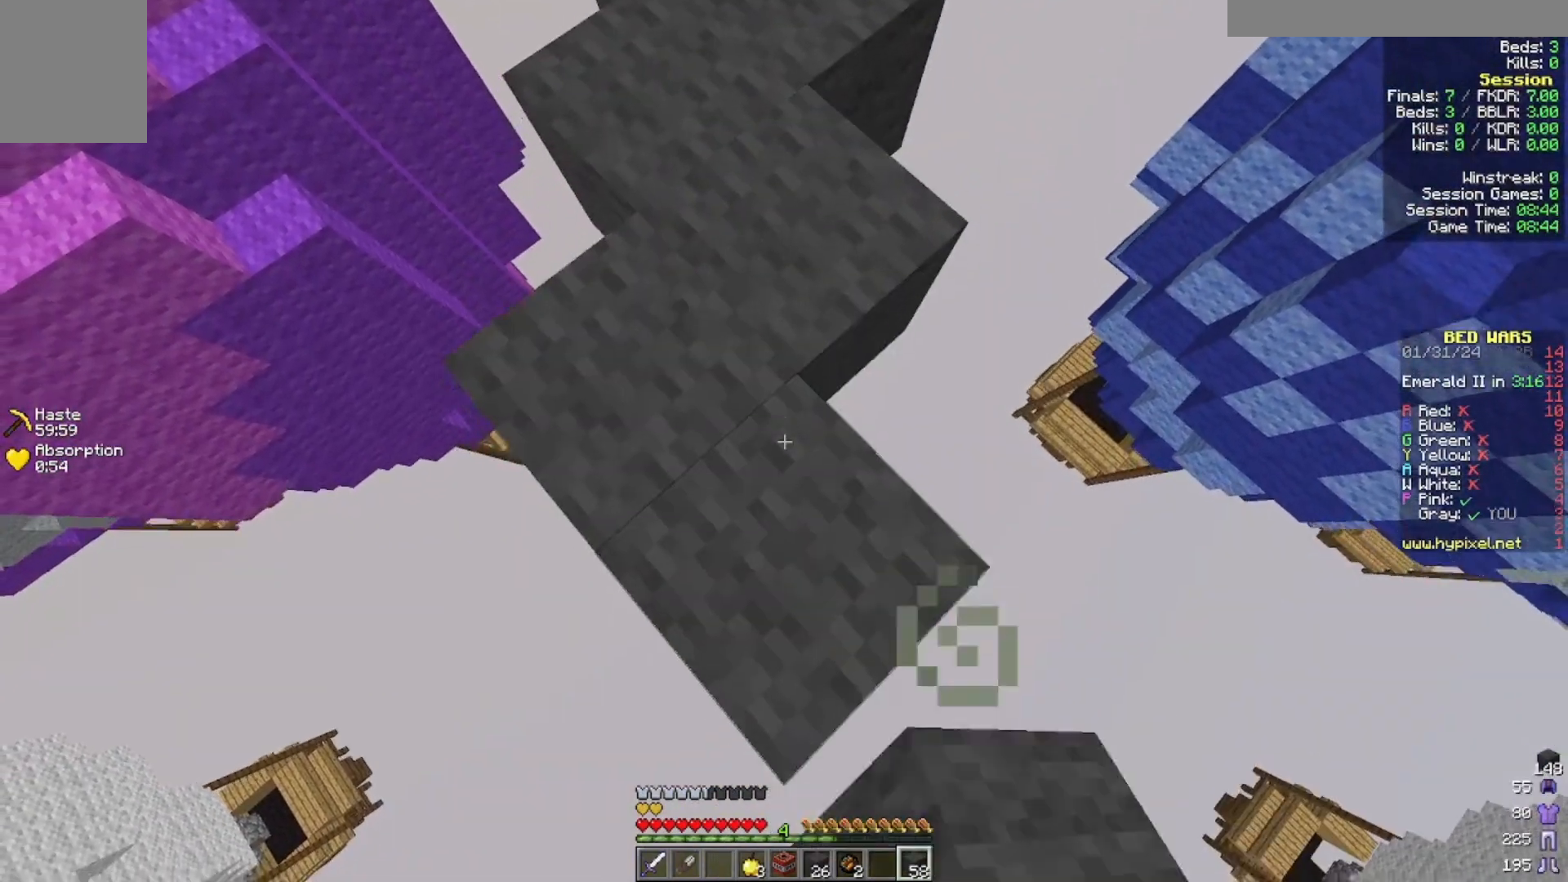
{"keys": ["a", "s"], "mouse": []}
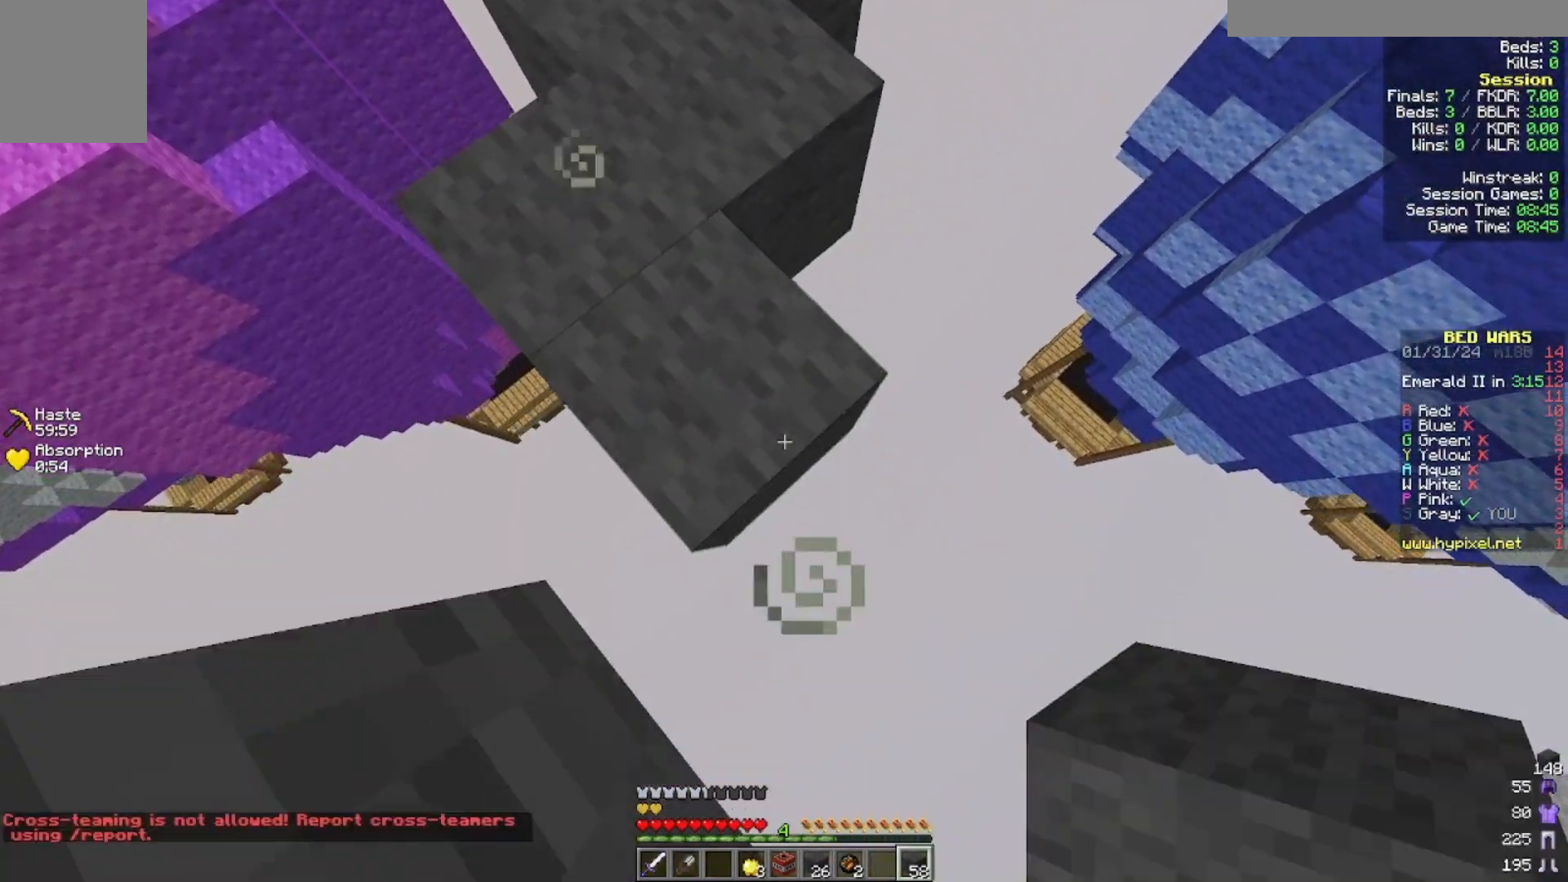
{"keys": [], "mouse": []}
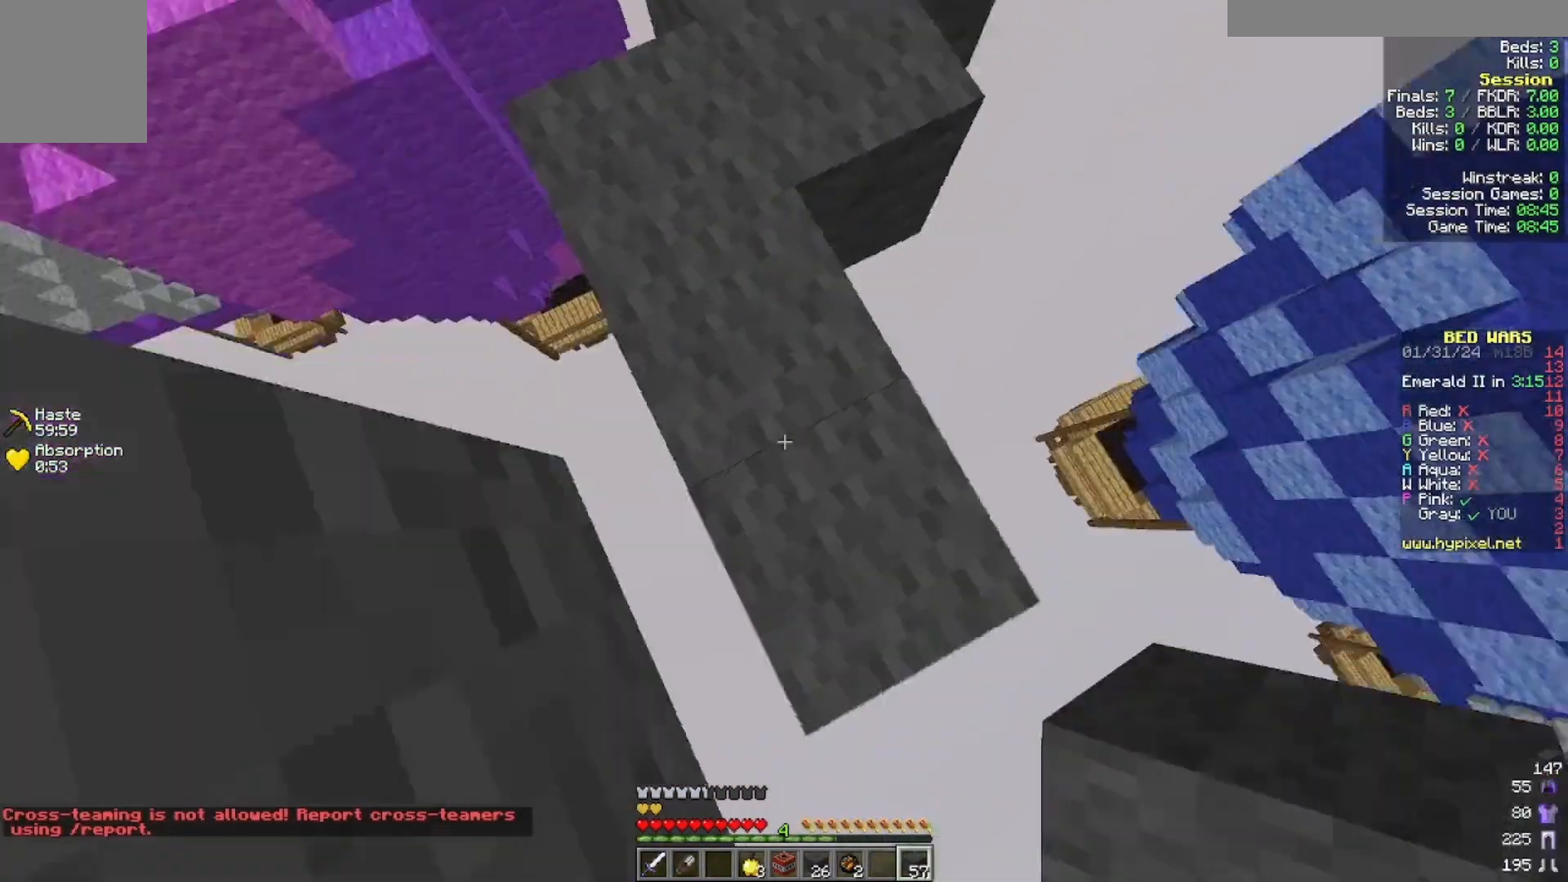
{"keys": [], "mouse": [], "events": [[200, "mouse_right", "down"], [300, "mouse_right", "up"]]}